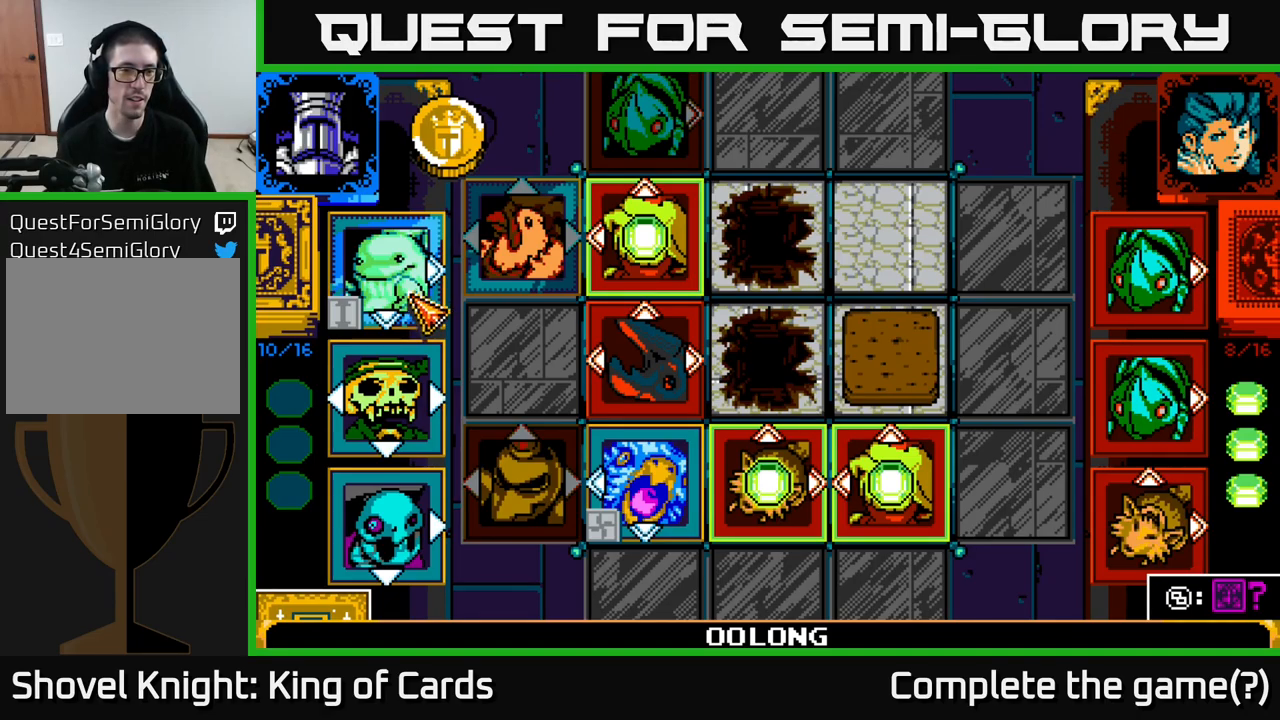
Gameplay with a controller (Xbox layout); each line is a JSON object with the inputs held at the frame after it. "events" lists button and stick changes between this image and that frame as [ms after this image, input, new state], when the widget could be followed in between.
{"buttons": [], "left_stick": "center", "right_stick": "center", "events": [[250, "DPAD_DOWN", "down"], [350, "DPAD_DOWN", "up"]]}
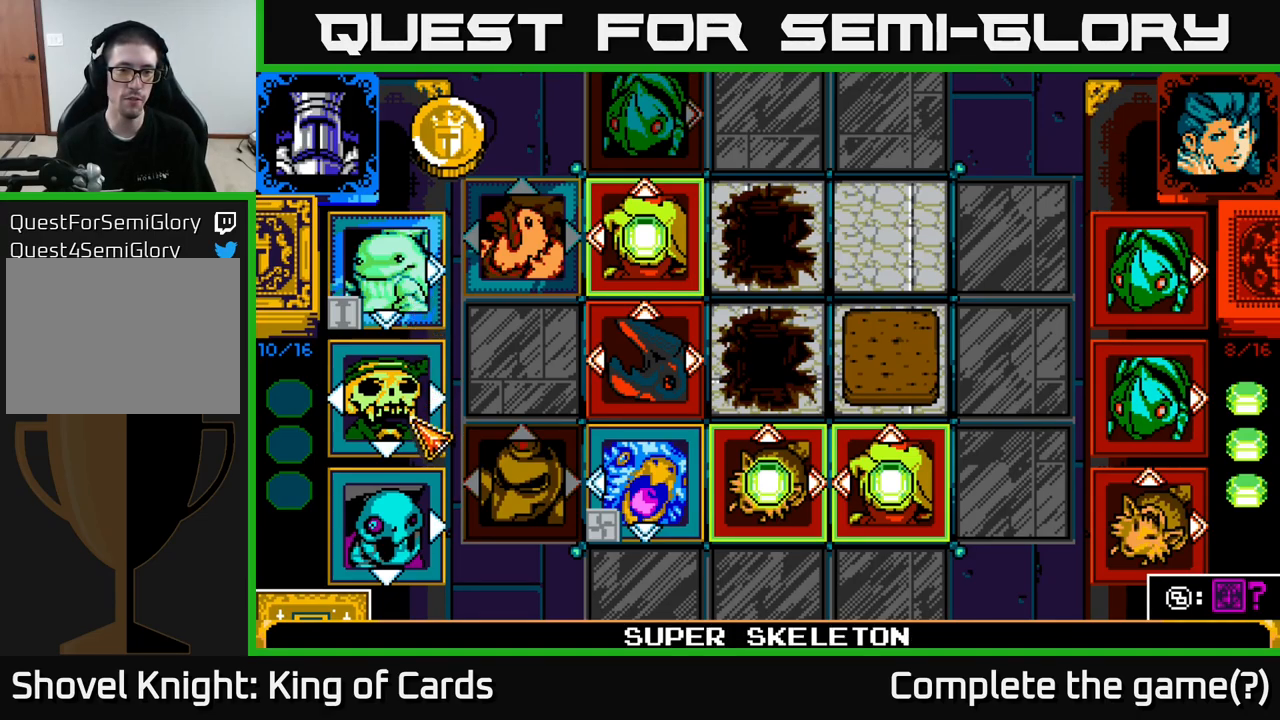
{"buttons": [], "left_stick": "center", "right_stick": "center", "events": []}
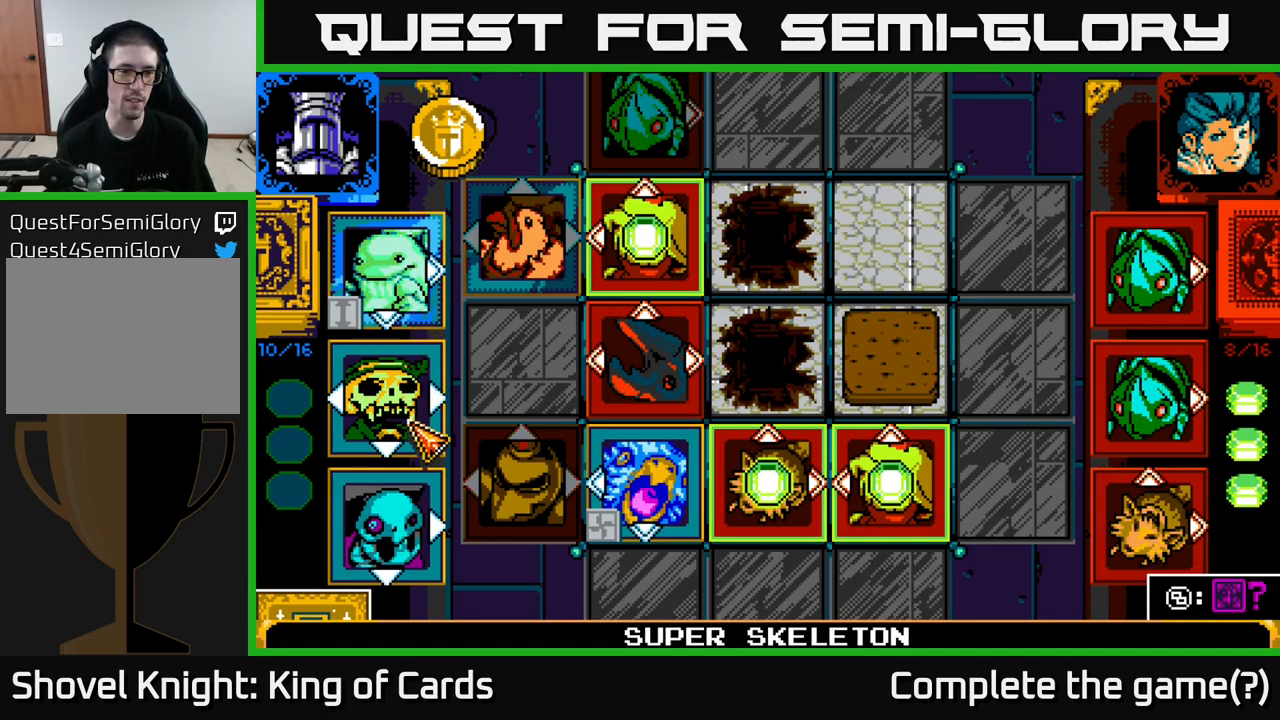
{"buttons": [], "left_stick": "center", "right_stick": "center", "events": []}
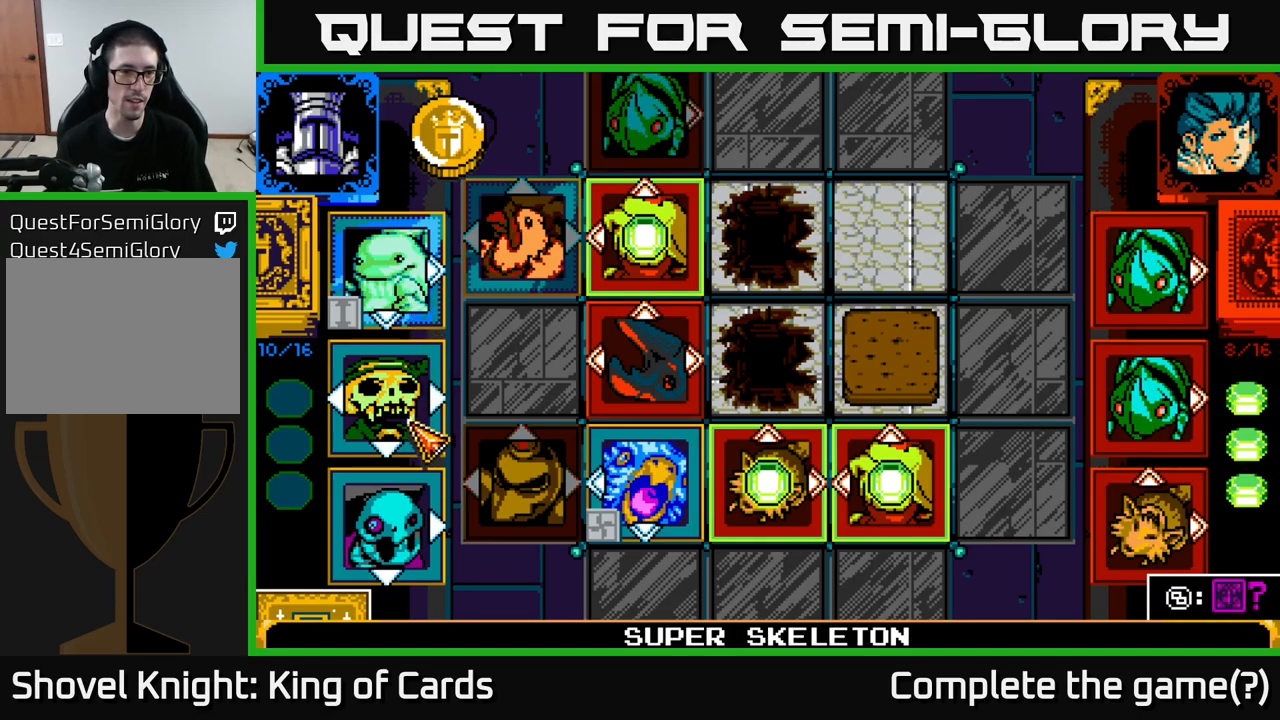
{"buttons": [], "left_stick": "center", "right_stick": "center", "events": []}
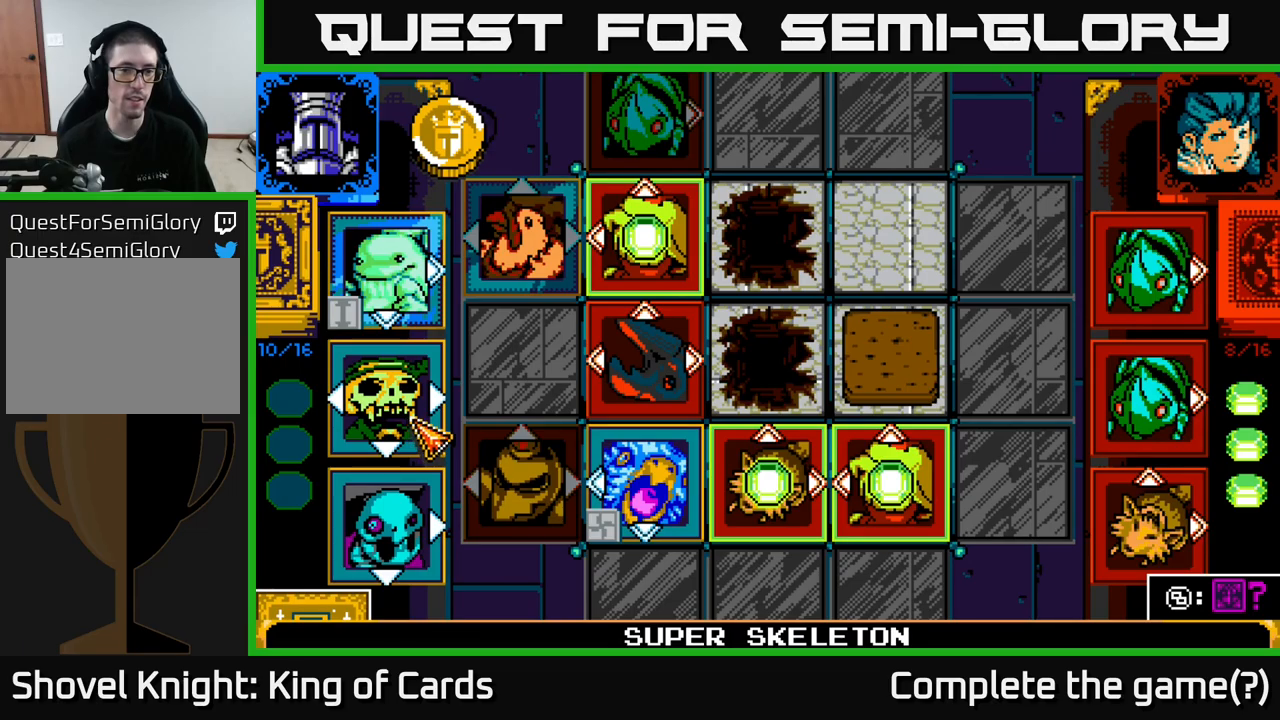
{"buttons": [], "left_stick": "center", "right_stick": "center", "events": []}
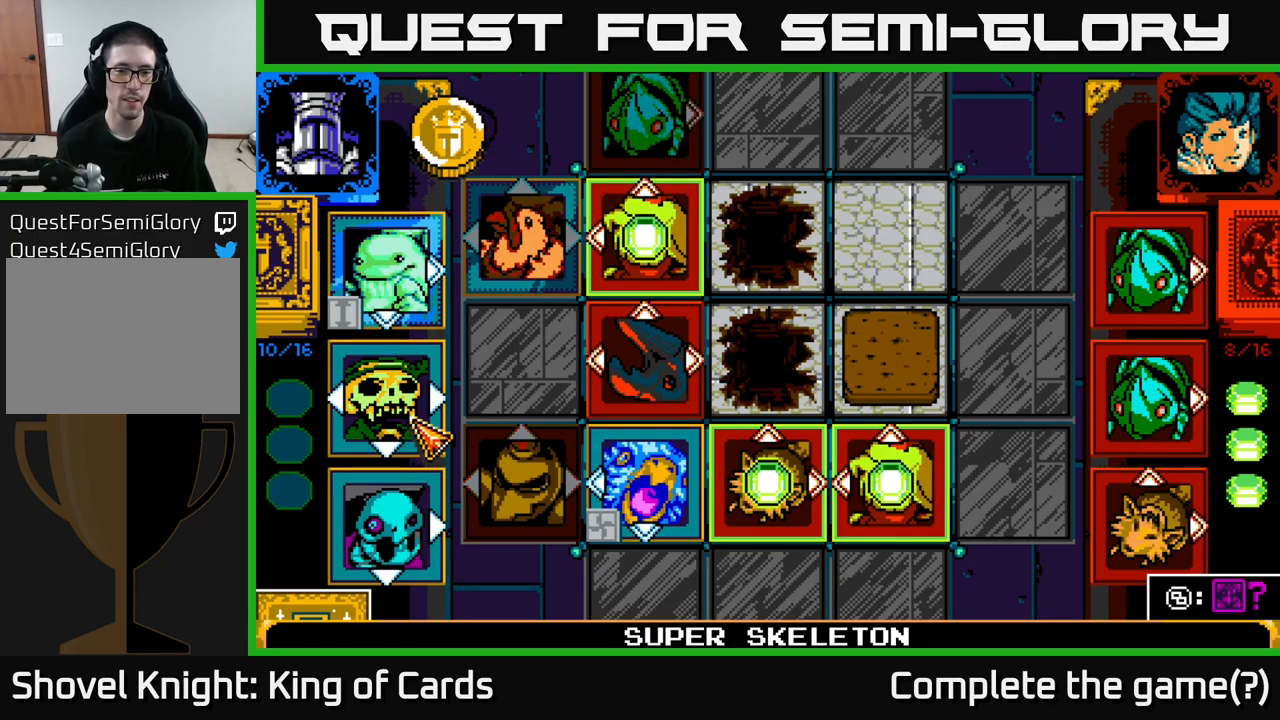
{"buttons": [], "left_stick": "center", "right_stick": "center", "events": []}
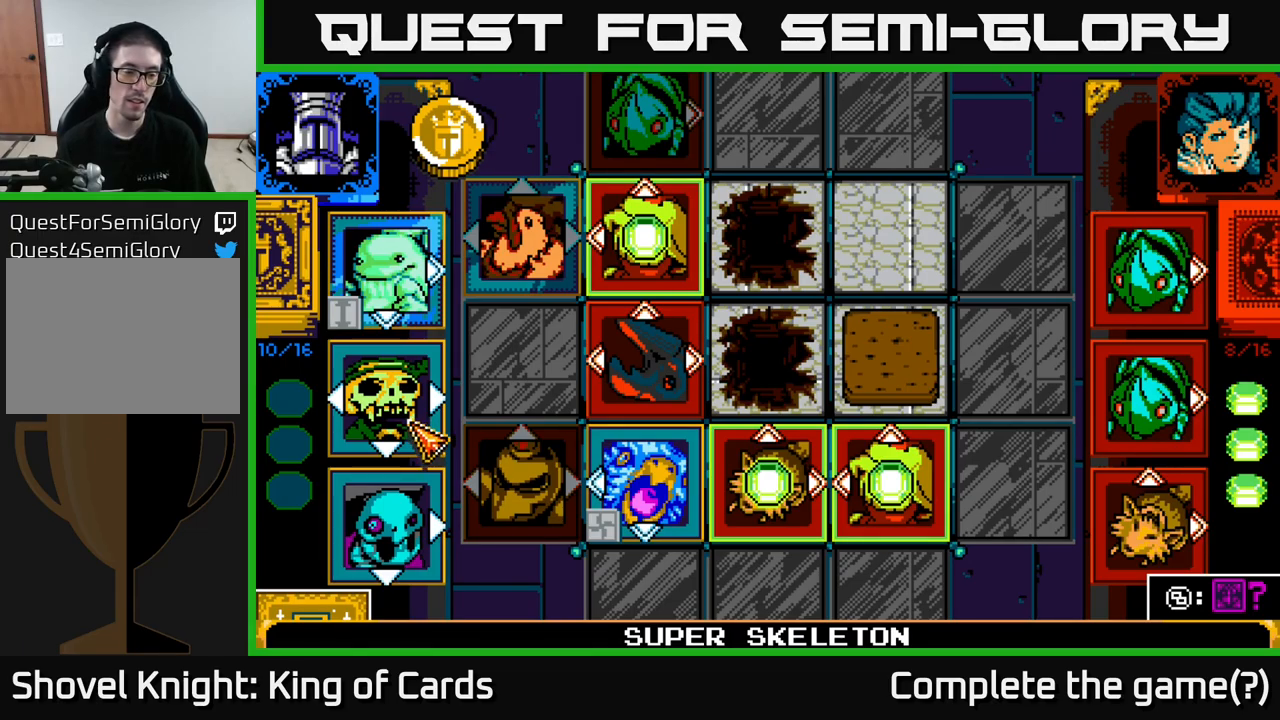
{"buttons": [], "left_stick": "center", "right_stick": "center", "events": []}
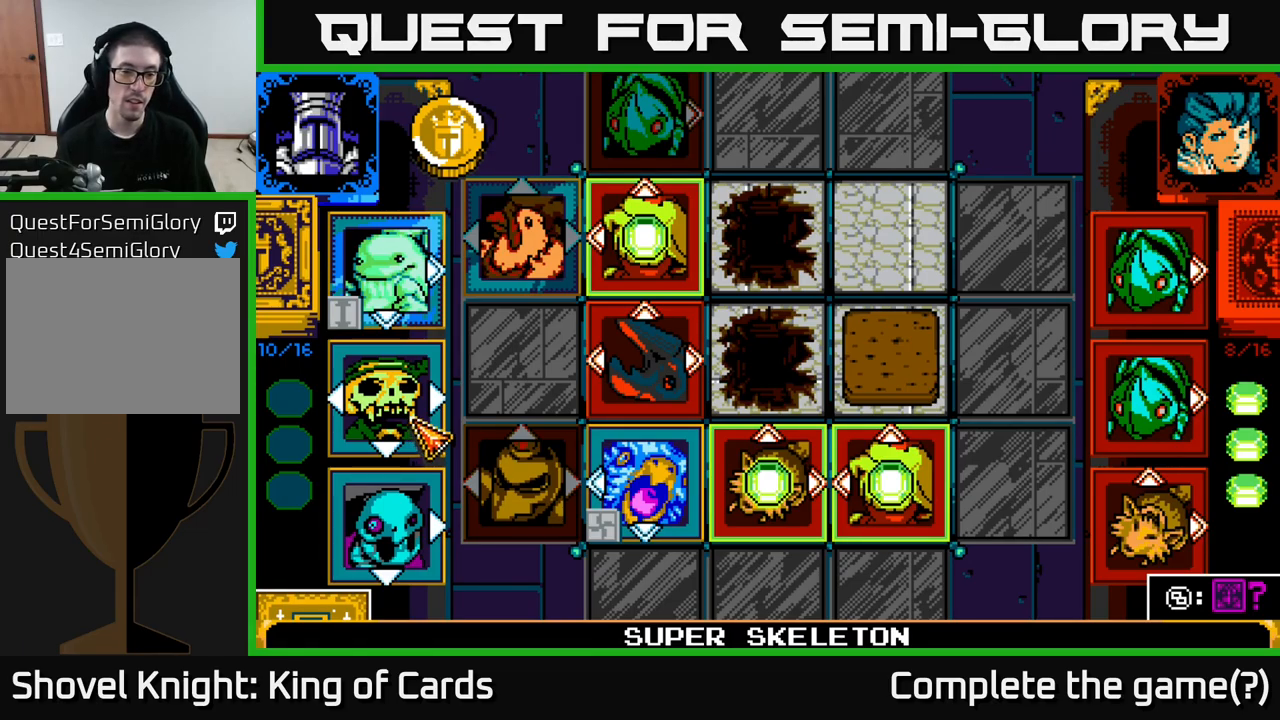
{"buttons": [], "left_stick": "center", "right_stick": "center", "events": []}
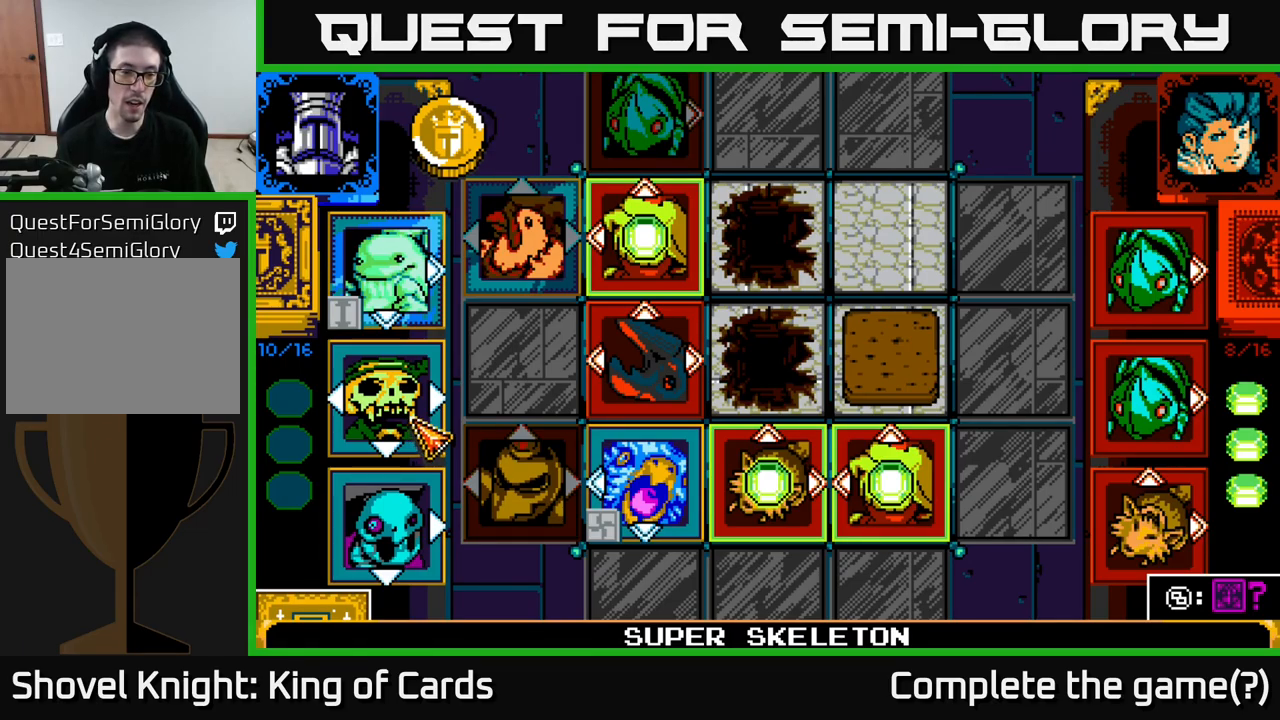
{"buttons": [], "left_stick": "center", "right_stick": "center", "events": []}
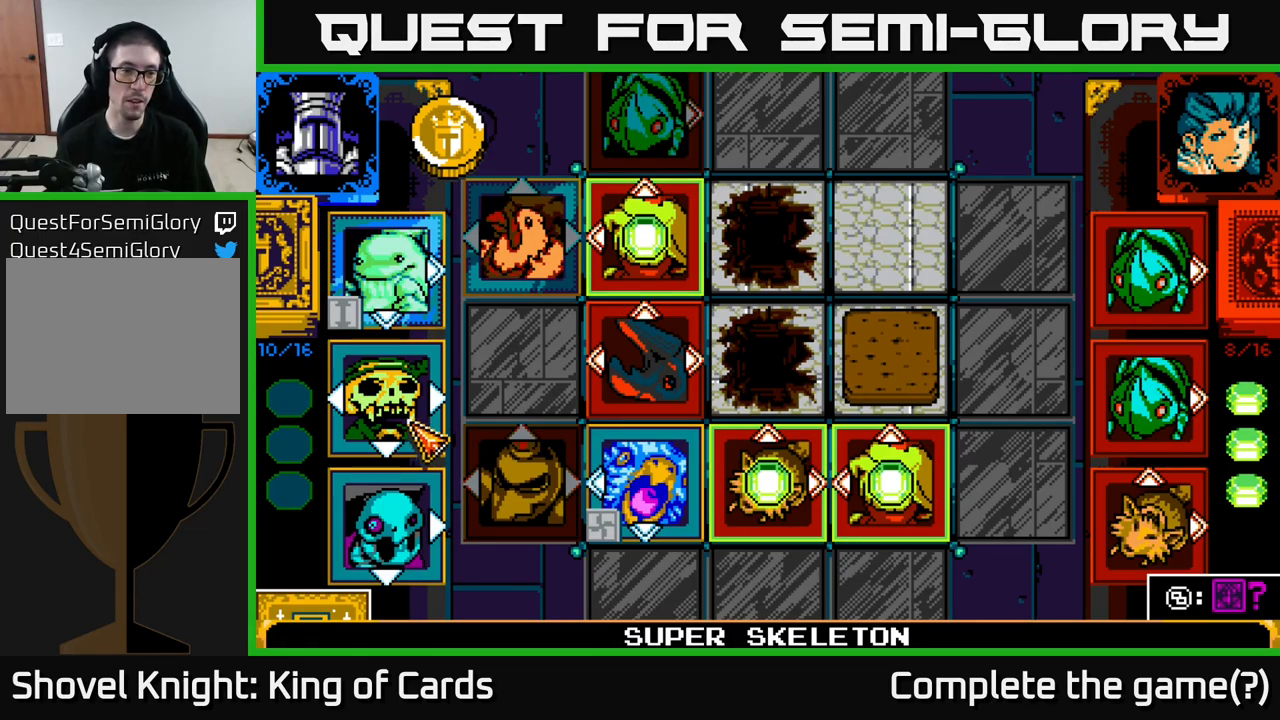
{"buttons": ["DPAD_DOWN"], "left_stick": "center", "right_stick": "center", "events": [[100, "DPAD_UP", "down"], [200, "DPAD_UP", "up"], [333, "A", "down"], [483, "A", "up"], [500, "DPAD_DOWN", "down"]]}
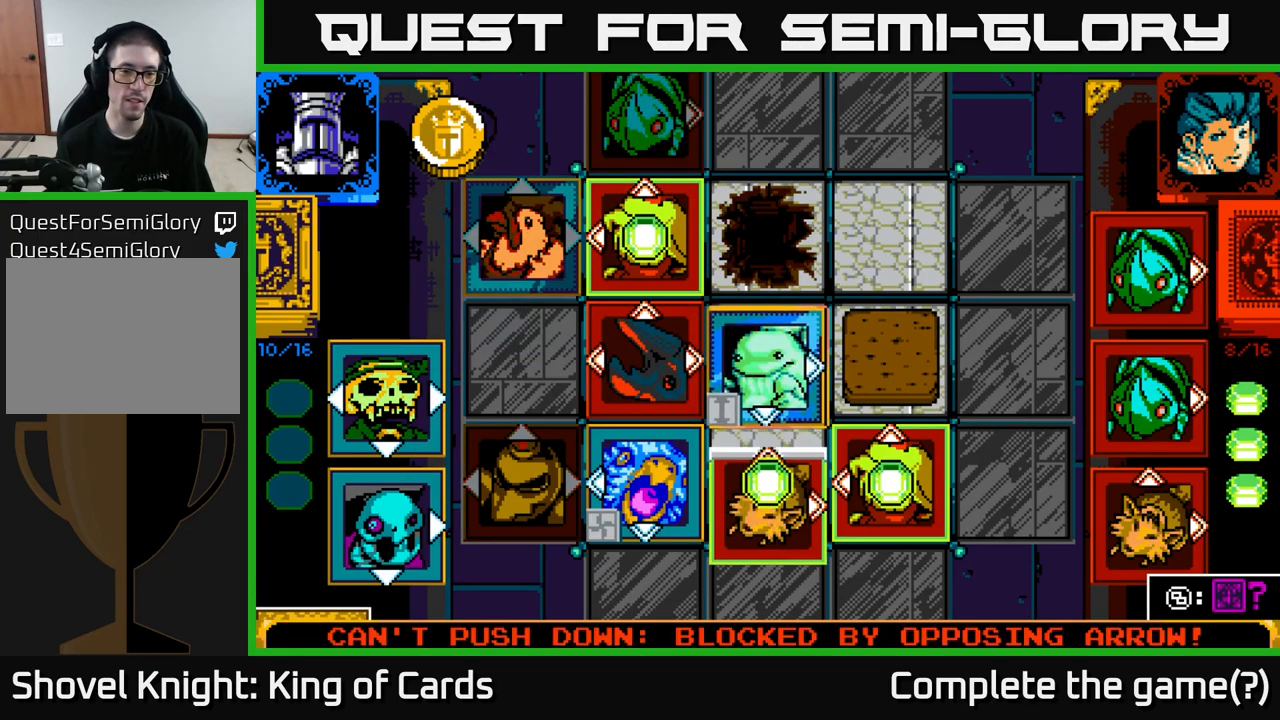
{"buttons": [], "left_stick": "center", "right_stick": "center", "events": [[67, "DPAD_DOWN", "up"], [333, "DPAD_LEFT", "down"], [433, "DPAD_LEFT", "up"]]}
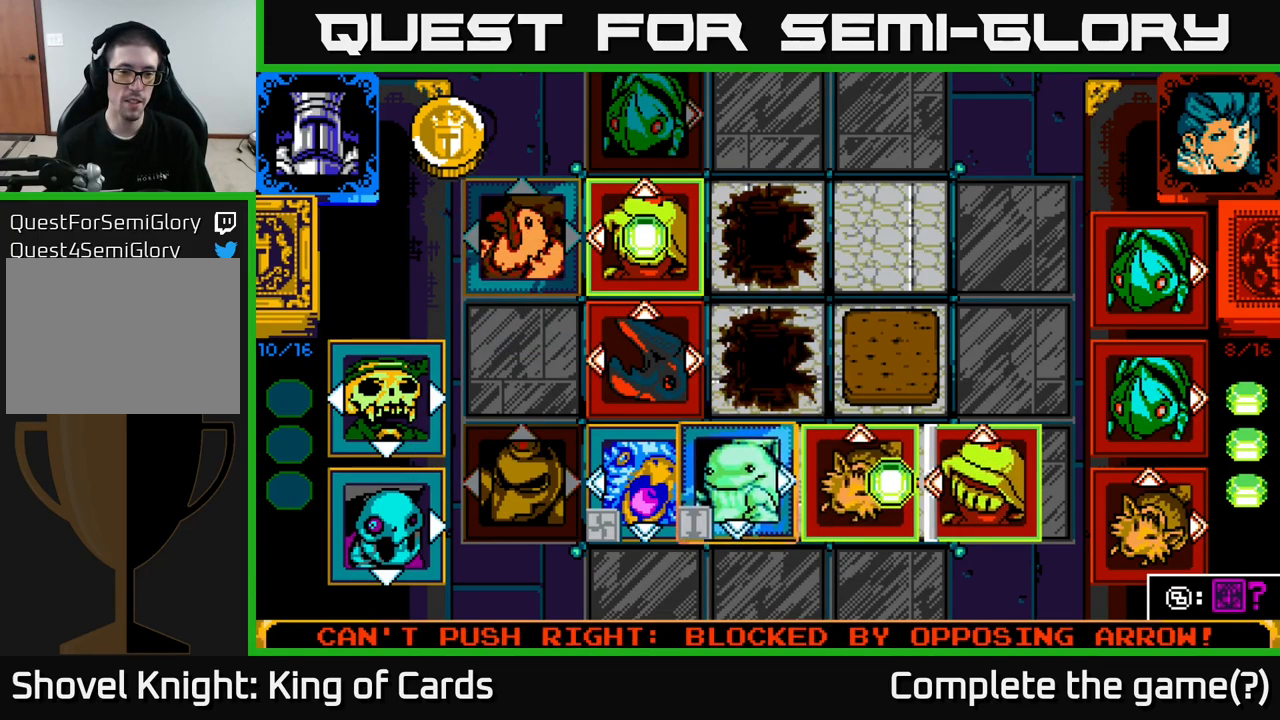
{"buttons": ["DPAD_UP"], "left_stick": "center", "right_stick": "center", "events": [[233, "DPAD_LEFT", "down"], [350, "DPAD_LEFT", "up"], [450, "DPAD_UP", "down"]]}
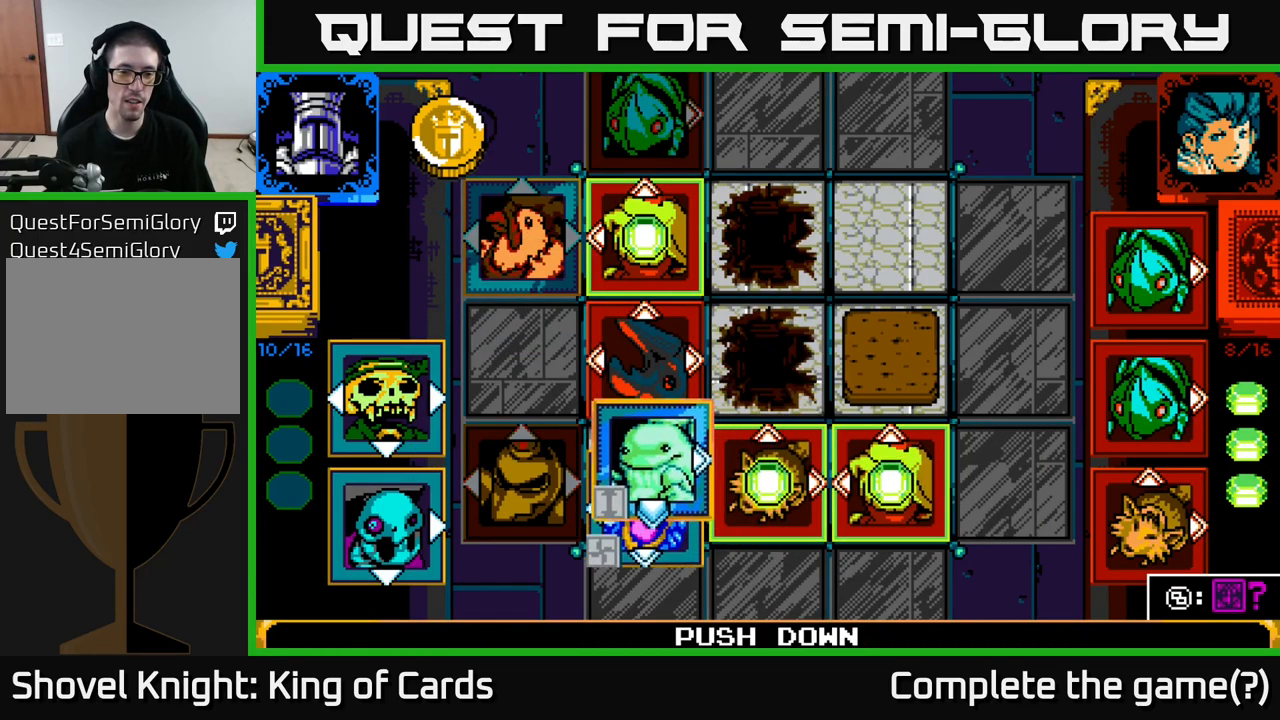
{"buttons": [], "left_stick": "center", "right_stick": "center", "events": [[67, "DPAD_UP", "up"], [267, "A", "down"], [400, "A", "up"]]}